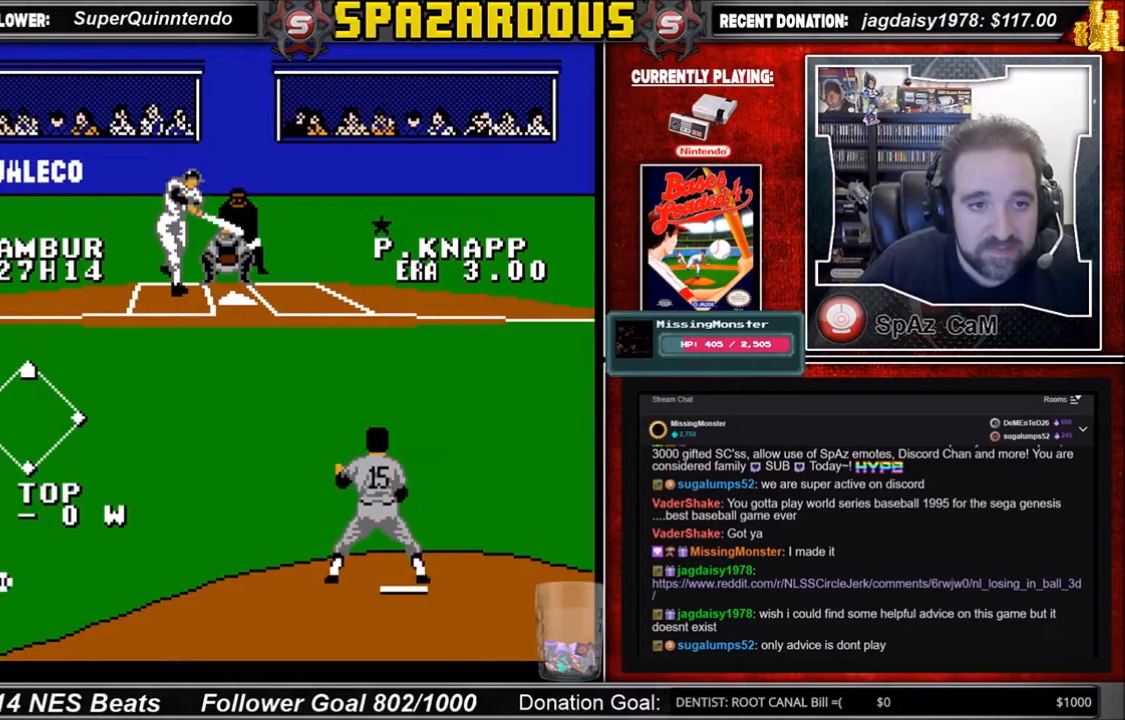
Gameplay with a controller (Nintendo layout); each line is a JSON object with the inputs held at the frame after it. "events" lists button and stick changes between this image and that frame as [ms after this image, input, new state], when the widget could be followed in between. Not read: L3 R3.
{"buttons": ["A"], "events": [[133, "DPAD_DOWN", "down"], [133, "DPAD_LEFT", "down"], [167, "DPAD_LEFT", "up"], [267, "DPAD_DOWN", "up"]]}
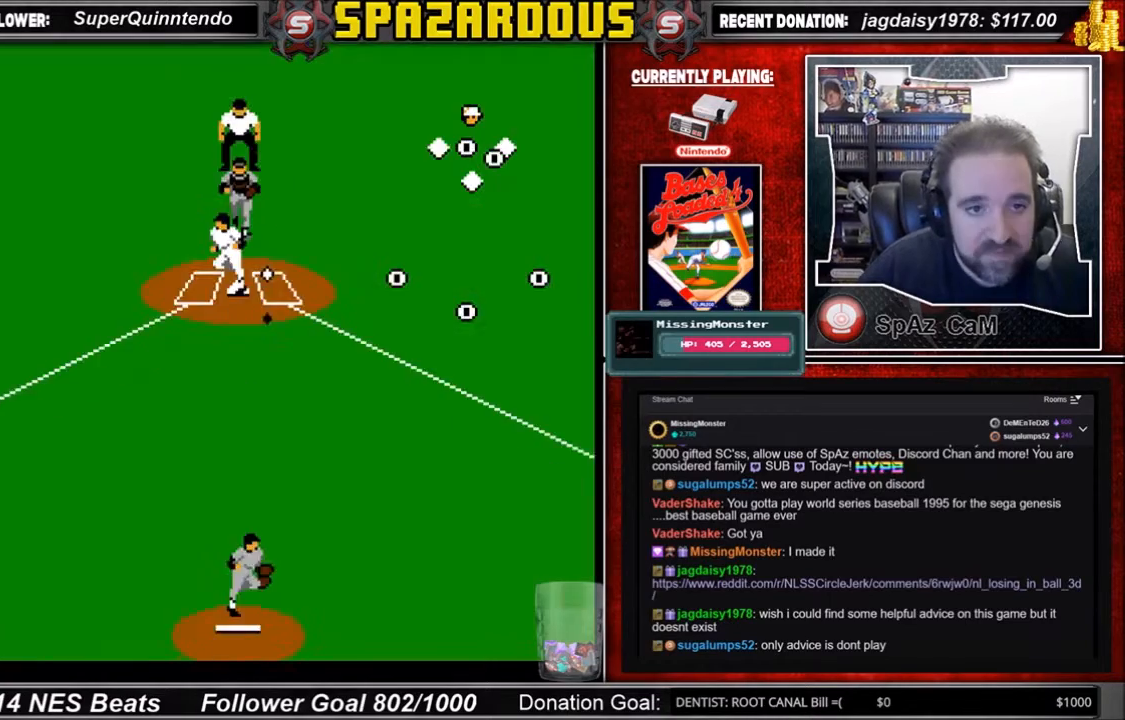
{"buttons": [], "events": [[67, "A", "up"]]}
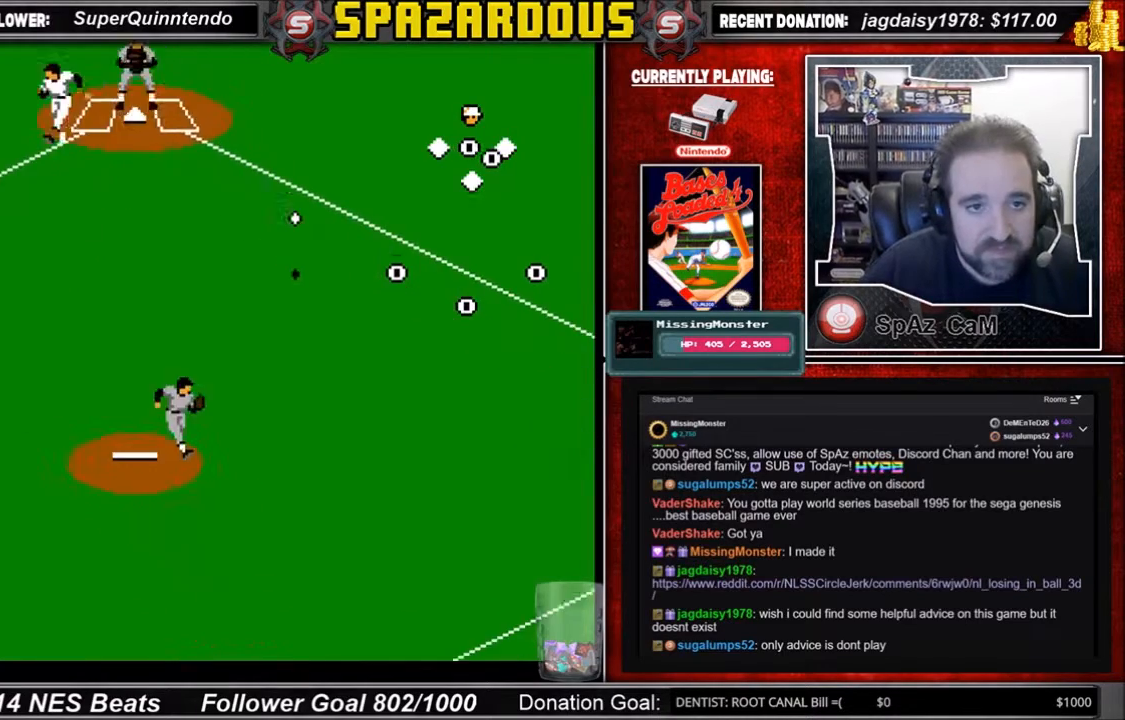
{"buttons": [], "events": []}
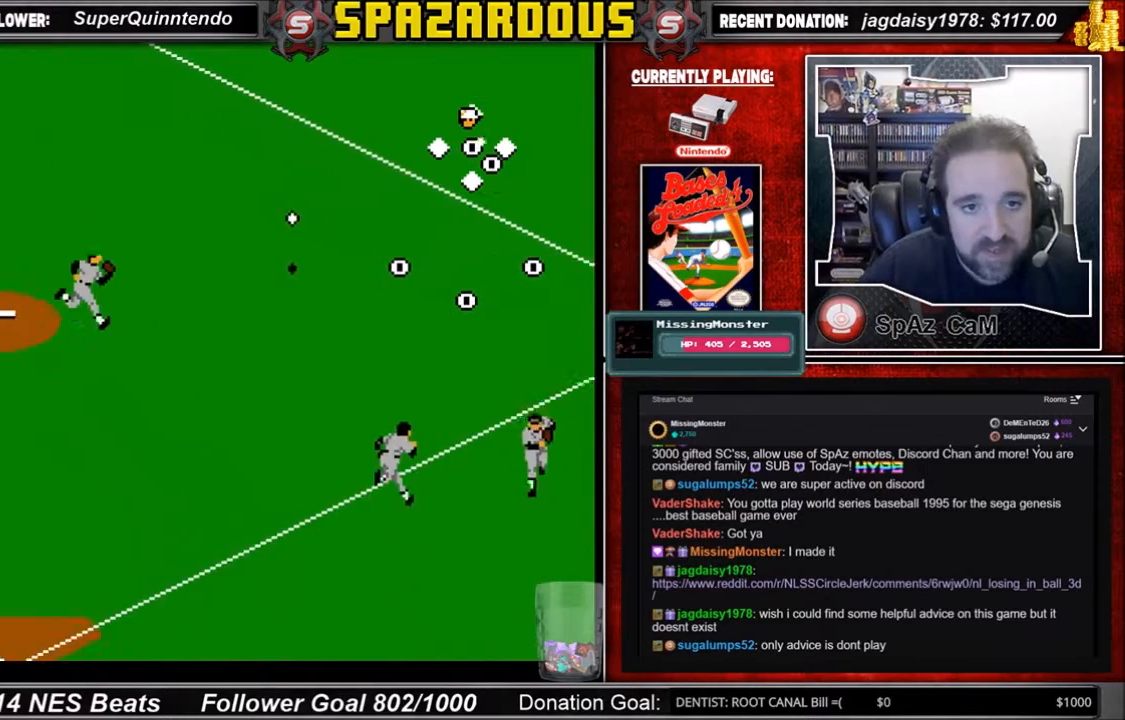
{"buttons": [], "events": []}
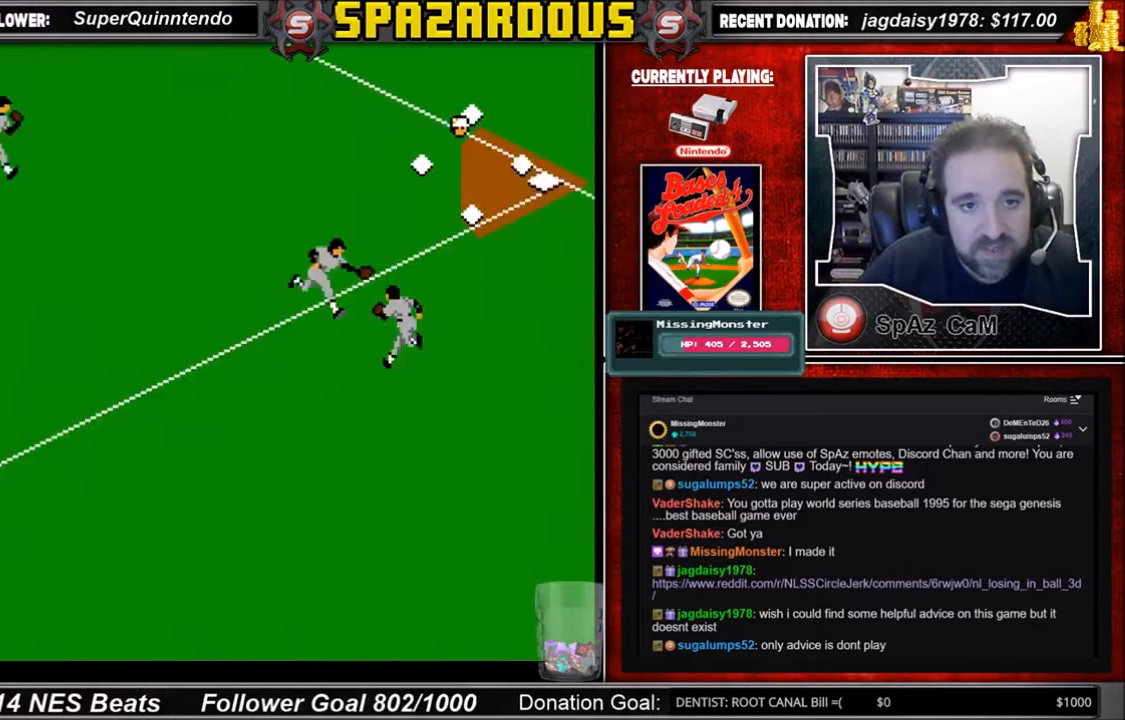
{"buttons": [], "events": []}
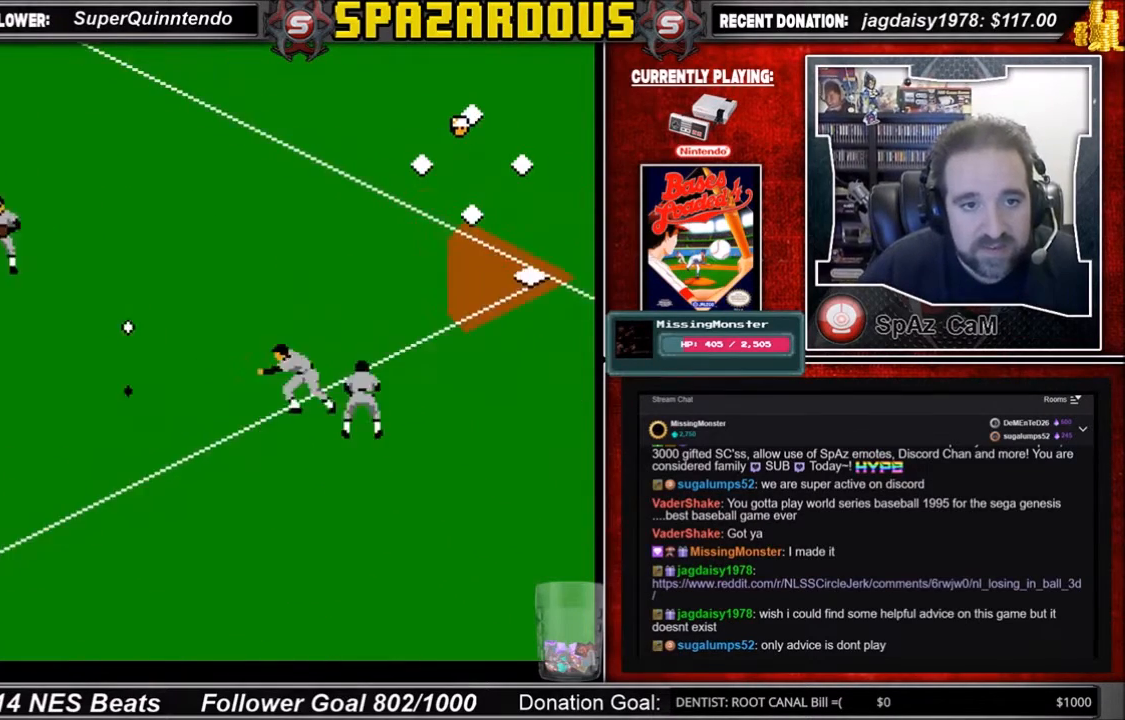
{"buttons": [], "events": []}
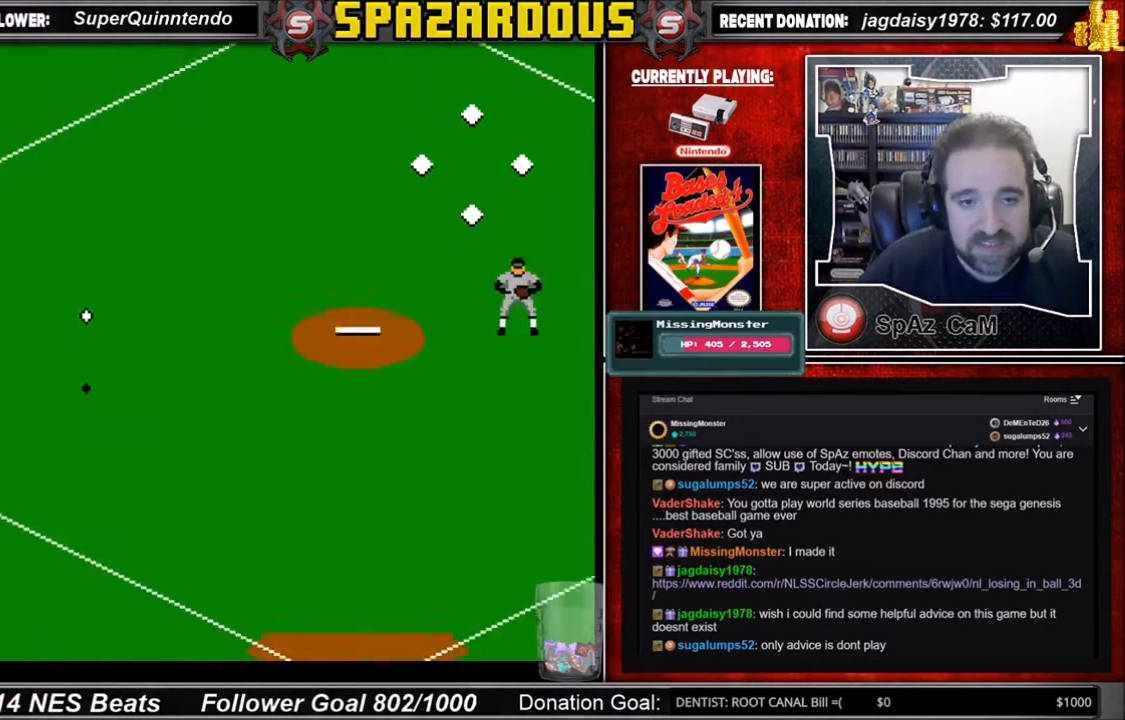
{"buttons": [], "events": []}
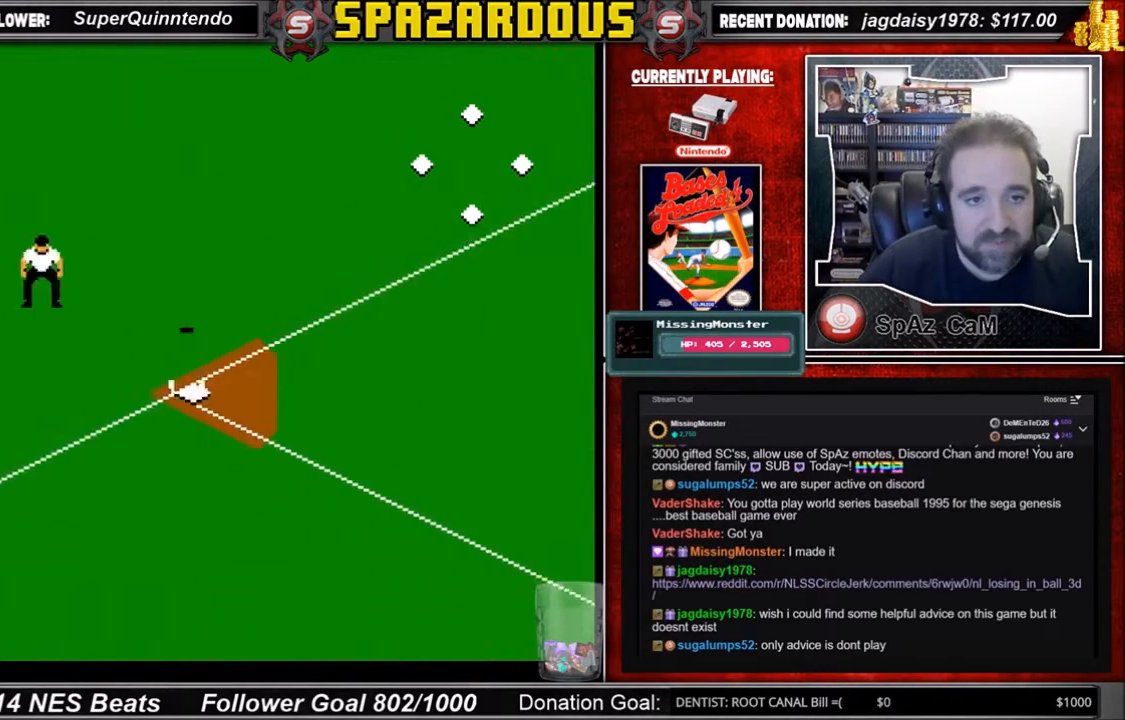
{"buttons": [], "events": []}
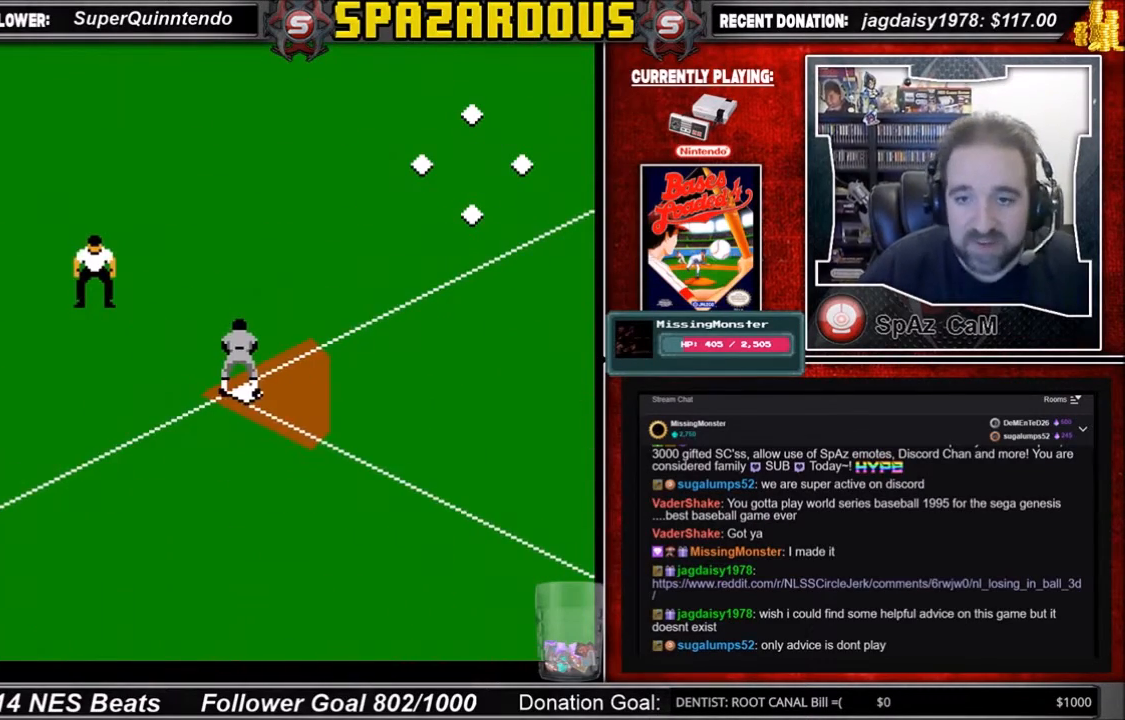
{"buttons": [], "events": []}
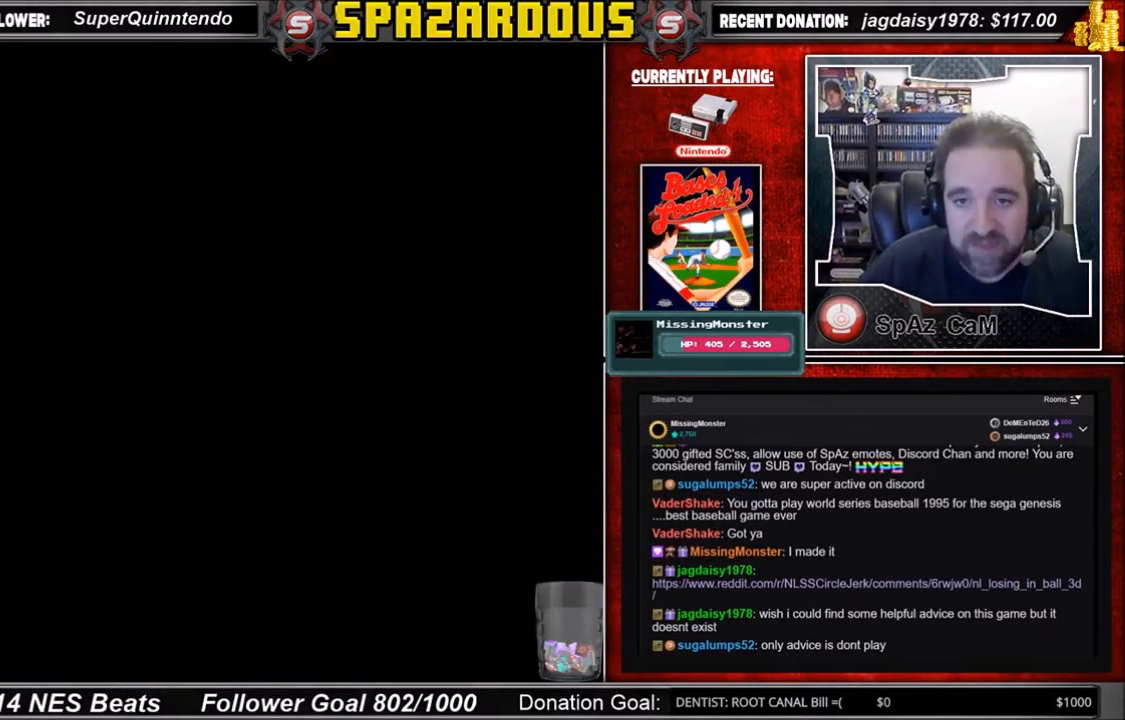
{"buttons": [], "events": []}
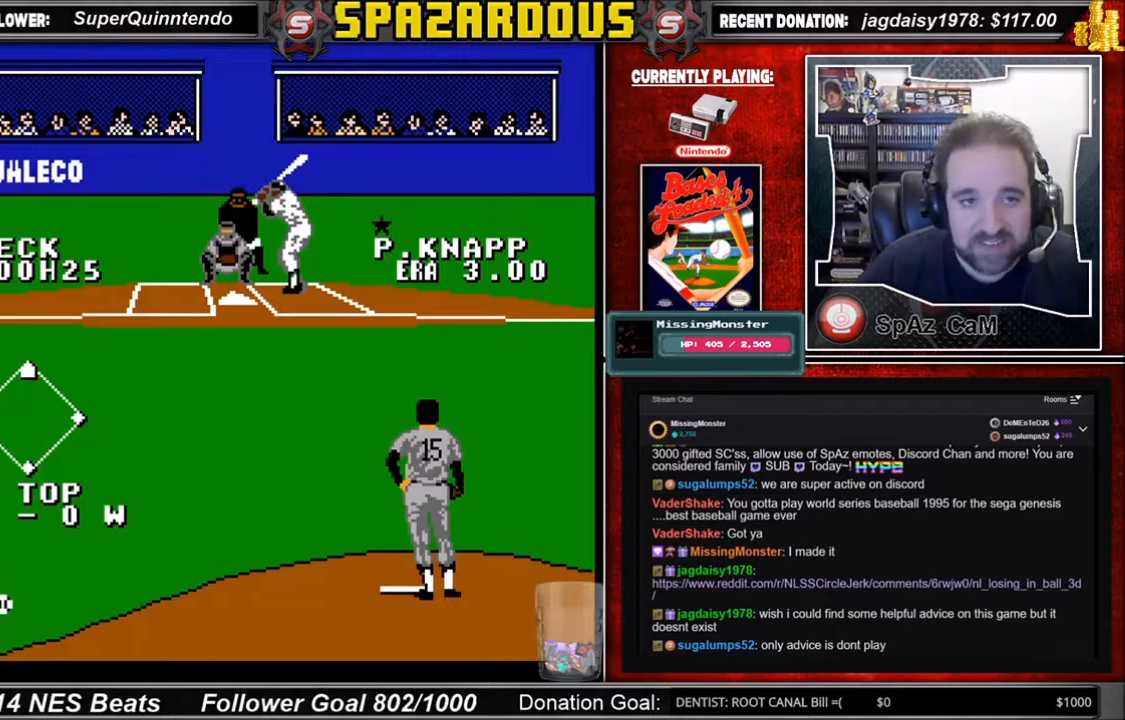
{"buttons": [], "events": []}
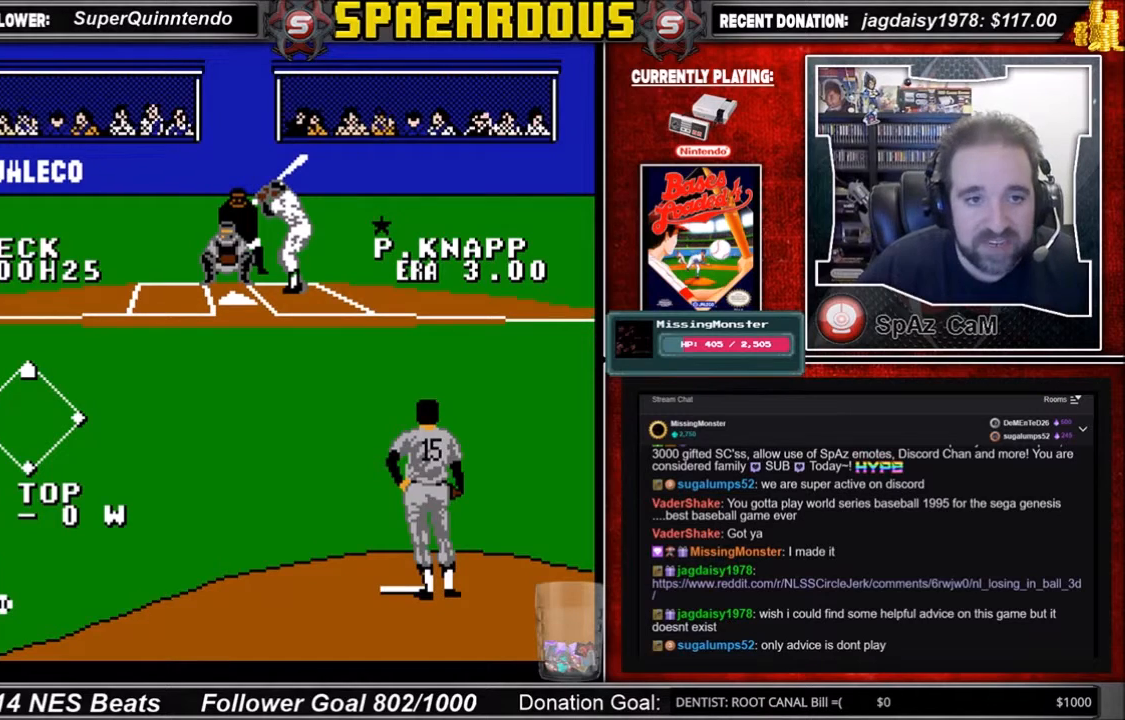
{"buttons": [], "events": [[100, "DPAD_LEFT", "down"], [167, "DPAD_LEFT", "up"]]}
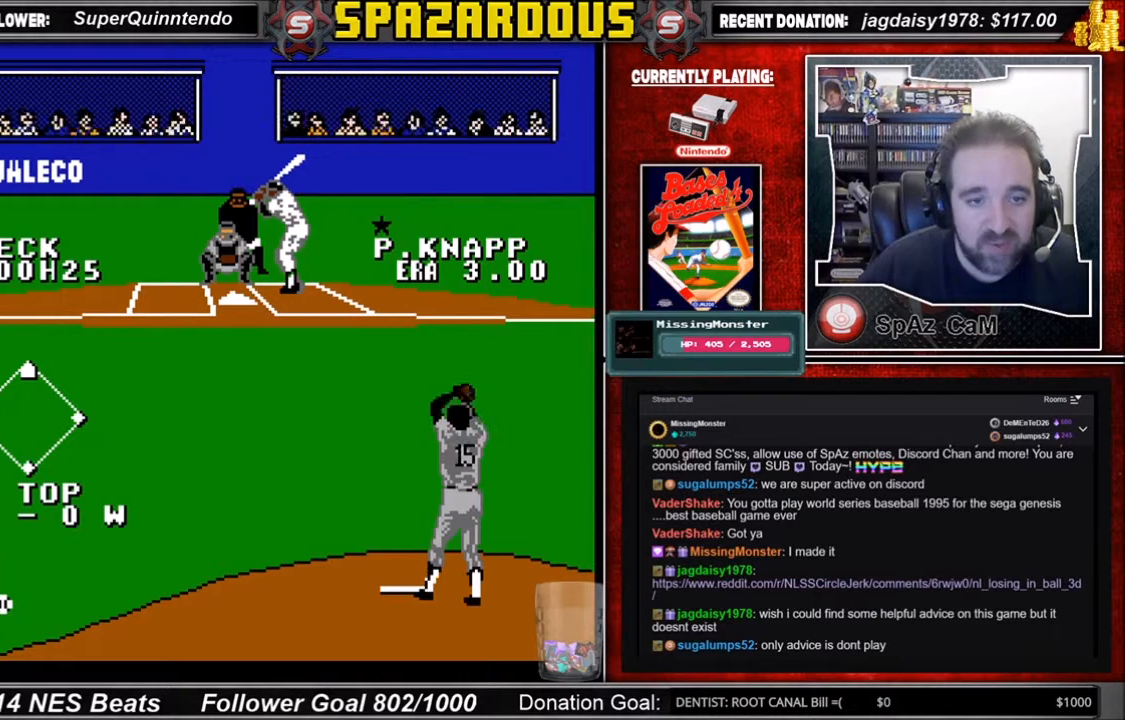
{"buttons": [], "events": []}
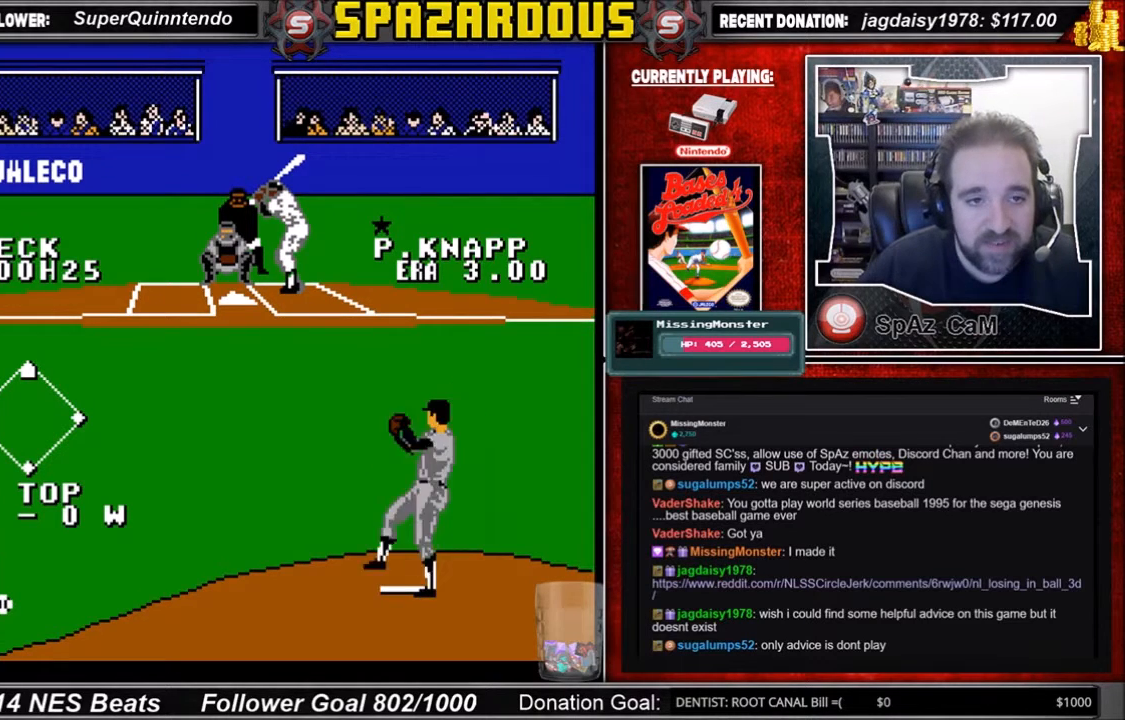
{"buttons": [], "events": []}
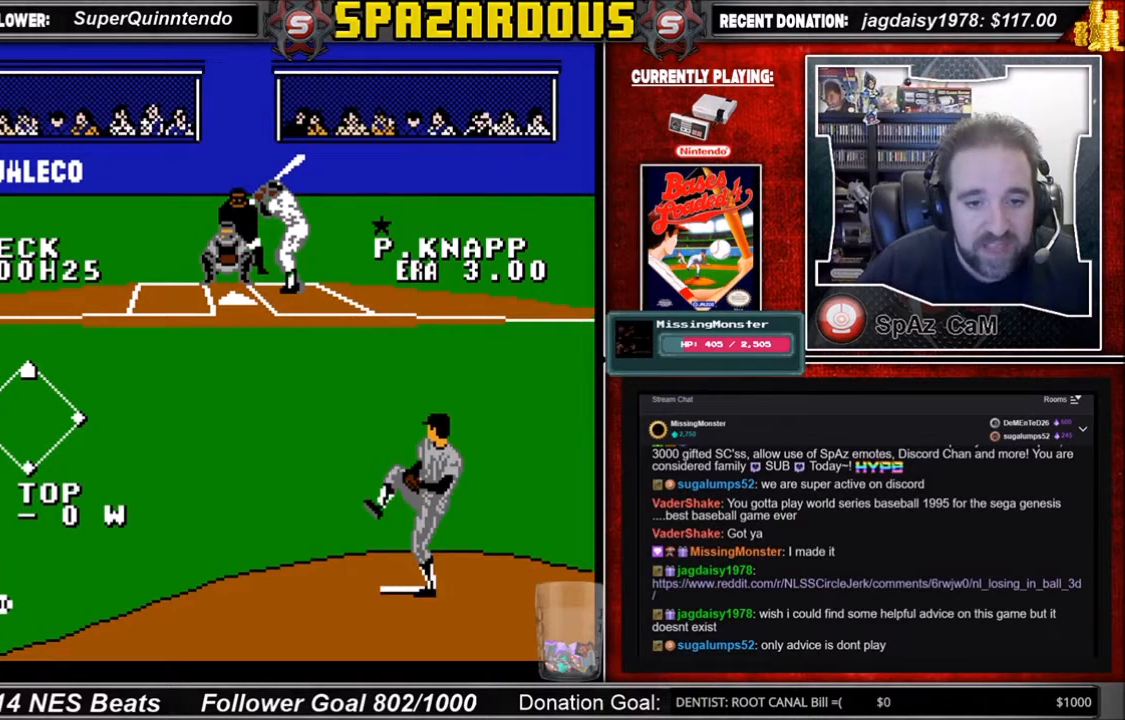
{"buttons": [], "events": []}
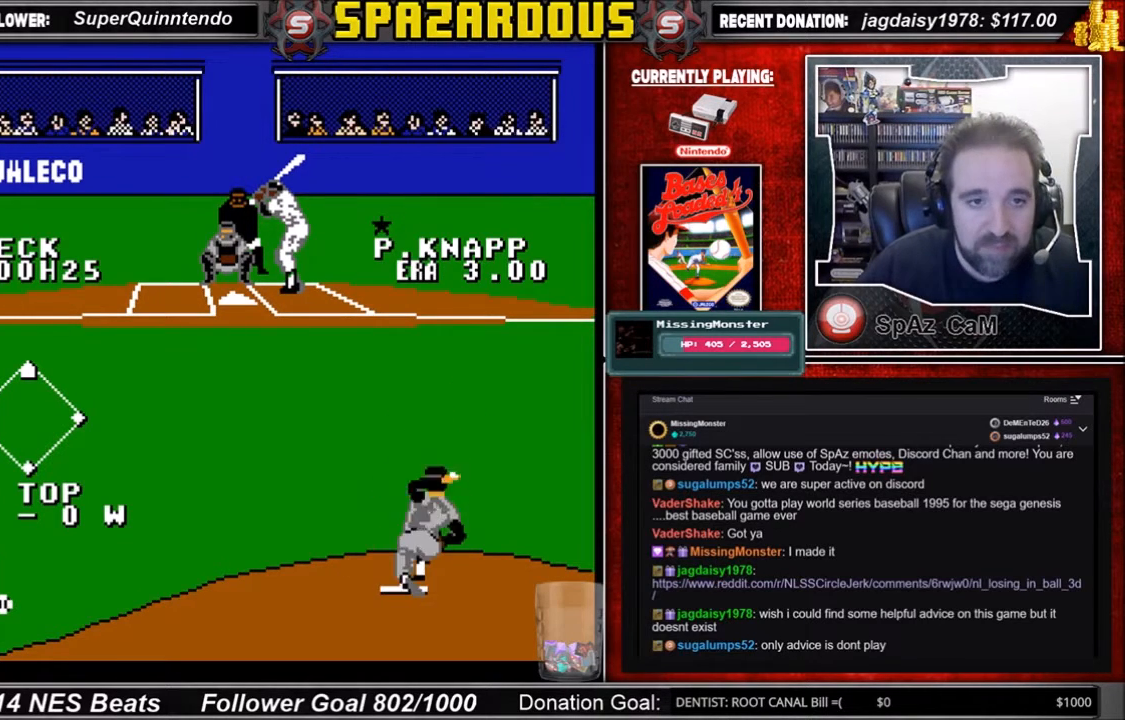
{"buttons": ["A", "DPAD_DOWN"], "events": [[501, "A", "down"], [501, "DPAD_DOWN", "down"]]}
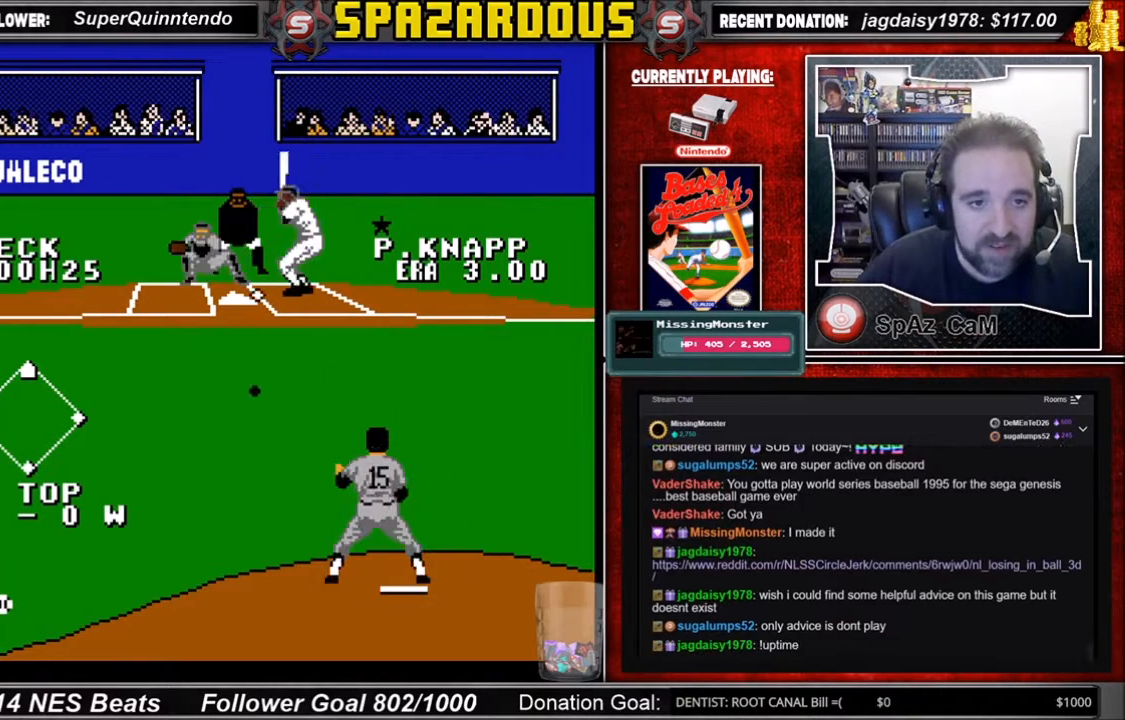
{"buttons": [], "events": [[133, "DPAD_LEFT", "down"], [334, "A", "up"], [367, "DPAD_DOWN", "up"], [434, "DPAD_LEFT", "up"]]}